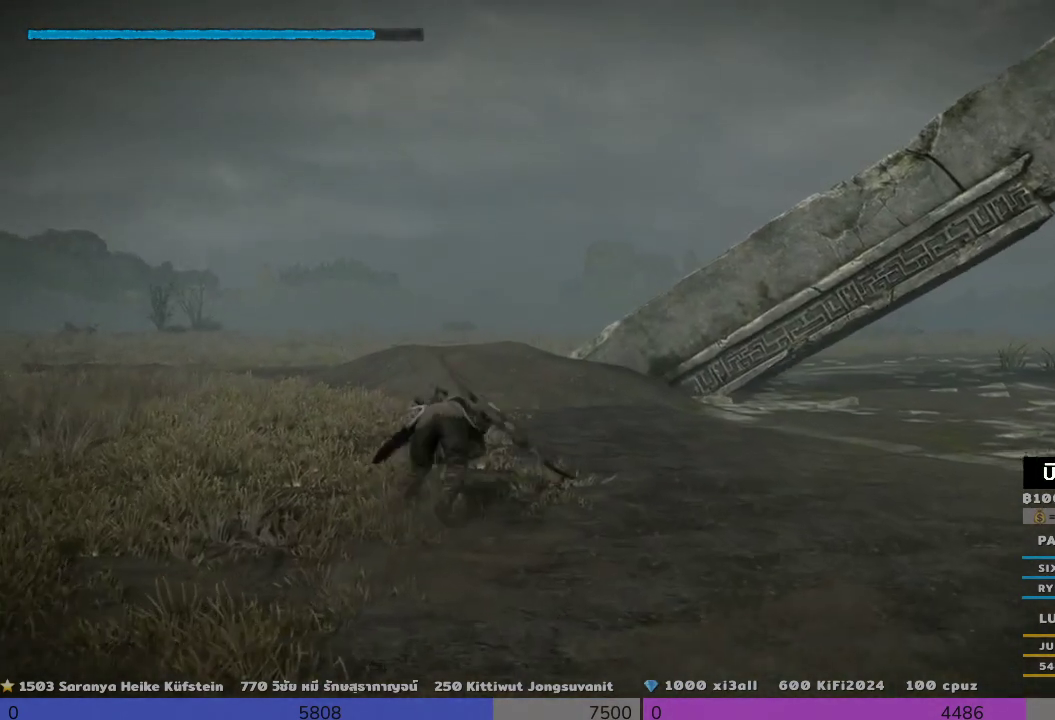
Gameplay with a controller (PlayStation layout); each line is a JSON object with the inputs held at the frame after it. "events" lists button and stick changes between this image and that frame as [ms after this image, input, new state], when the widget could be followed in between. Not read: R3.
{"buttons": ["CROSS"], "left_stick": "up", "right_stick": "center", "events": [[467, "CROSS", "down"]]}
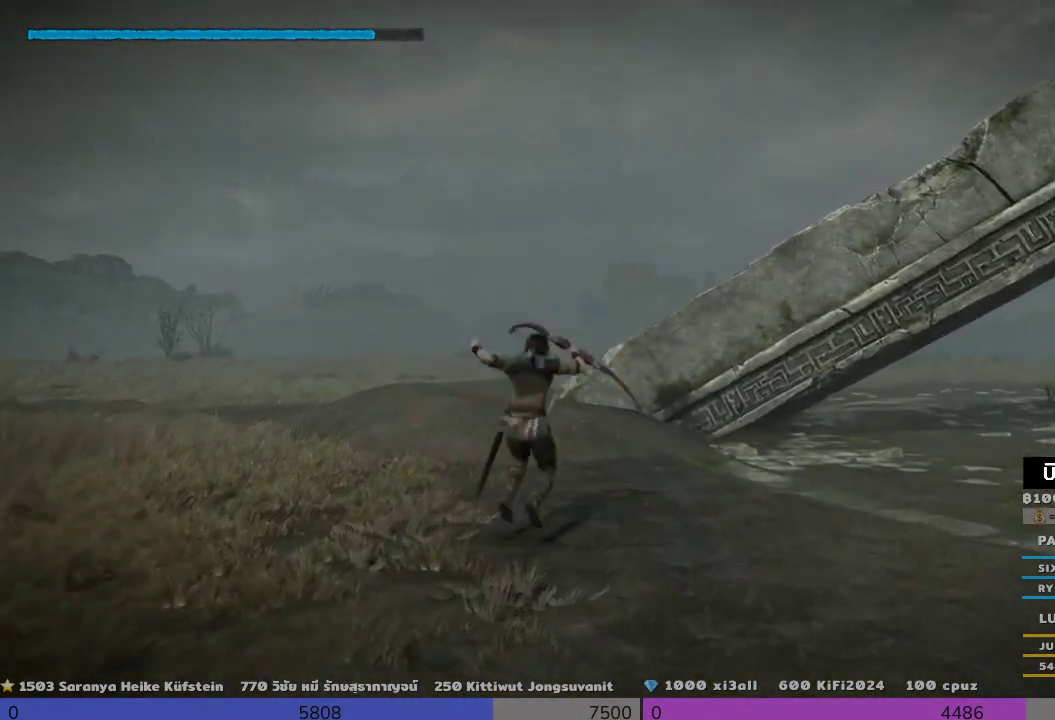
{"buttons": [], "left_stick": "up", "right_stick": "center", "events": [[167, "CROSS", "up"]]}
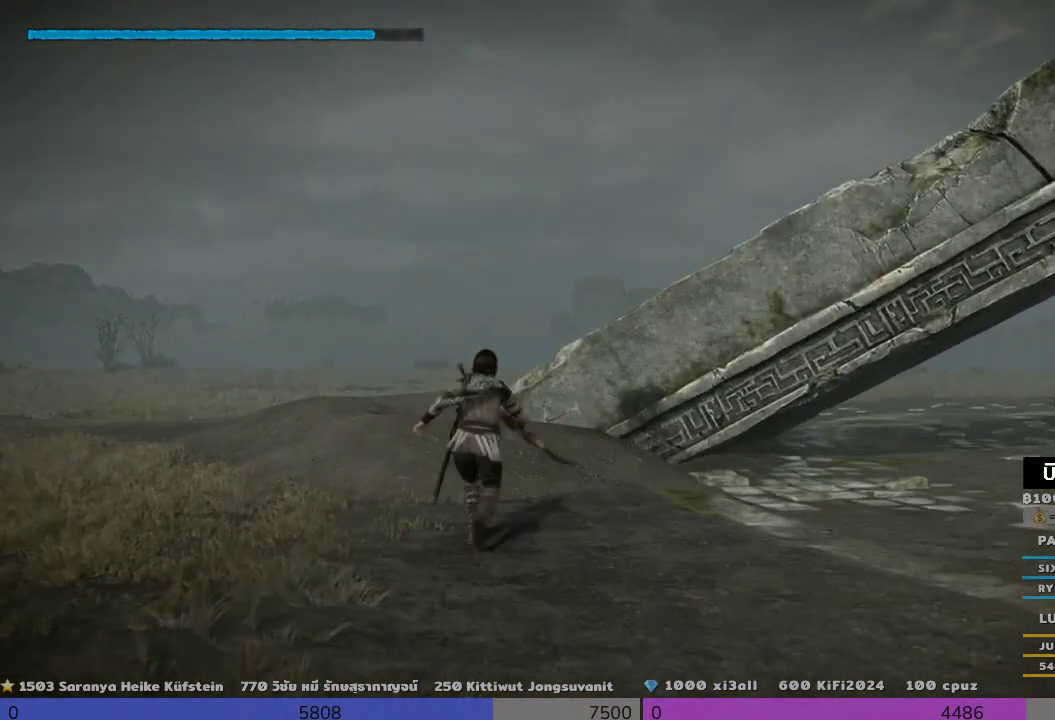
{"buttons": [], "left_stick": "up-right", "right_stick": "center", "events": [[333, "CROSS", "down"], [333, "left_stick", "up-right"], [500, "CROSS", "up"]]}
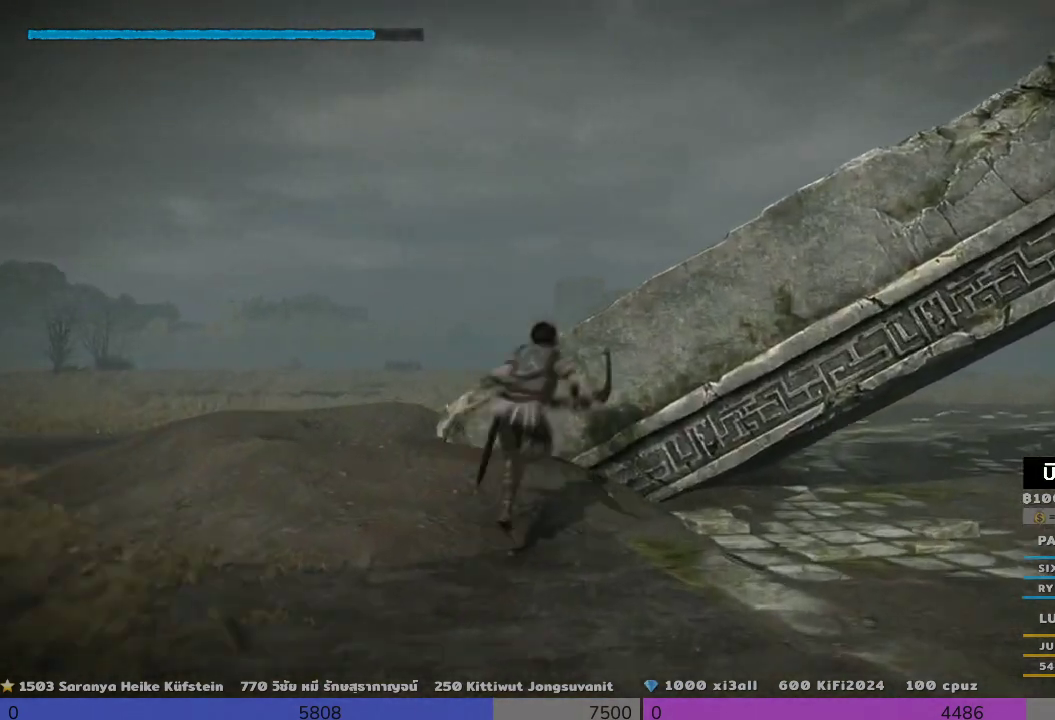
{"buttons": ["R2"], "left_stick": "up", "right_stick": "center", "events": [[167, "R2", "down"], [500, "left_stick", "up"]]}
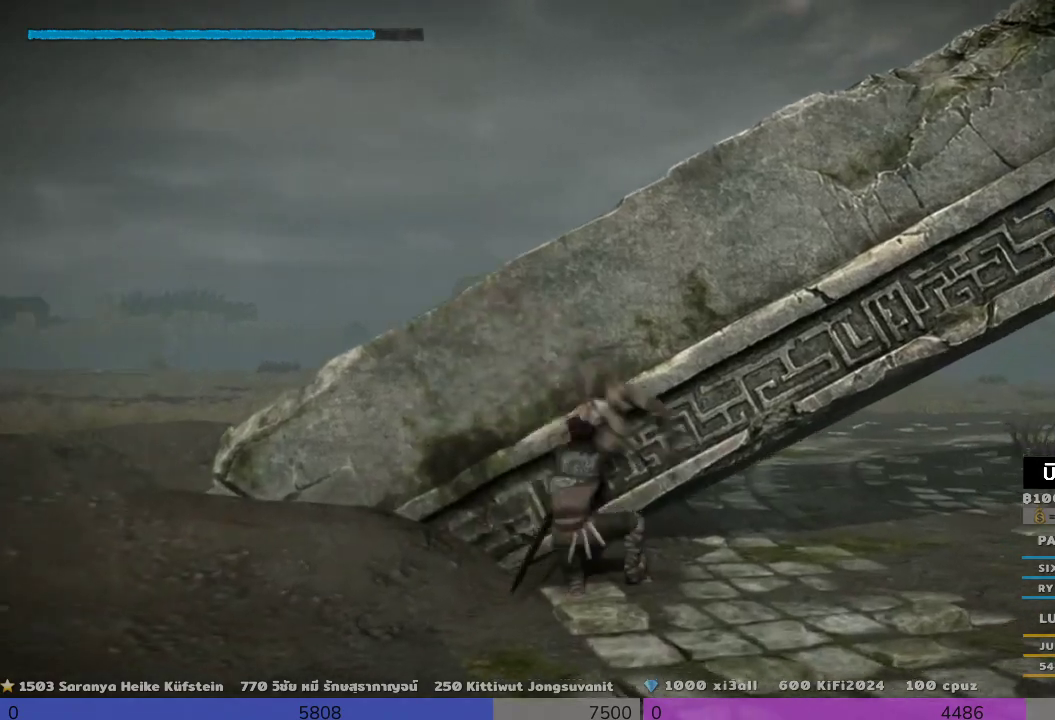
{"buttons": [], "left_stick": "up-left", "right_stick": "center", "events": [[133, "R2", "up"], [133, "left_stick", "up-left"]]}
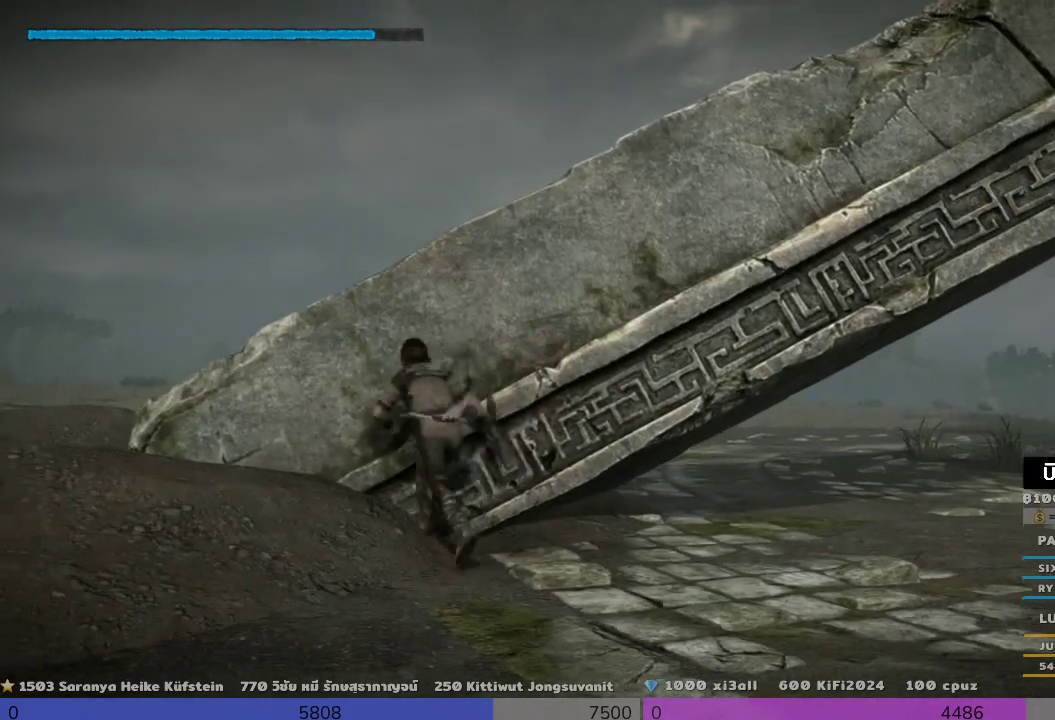
{"buttons": ["R2"], "left_stick": "up-right", "right_stick": "center", "events": [[133, "R2", "down"], [133, "left_stick", "up"], [467, "left_stick", "up-right"]]}
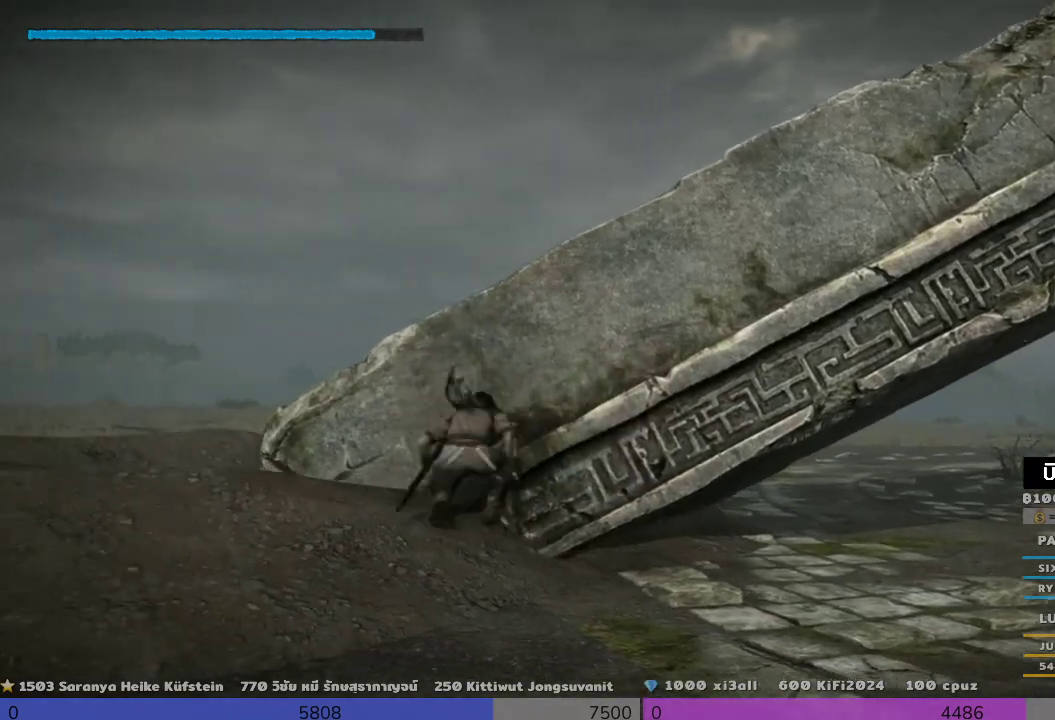
{"buttons": [], "left_stick": "right", "right_stick": "center", "events": [[167, "R2", "up"], [167, "left_stick", "up"], [467, "left_stick", "right"]]}
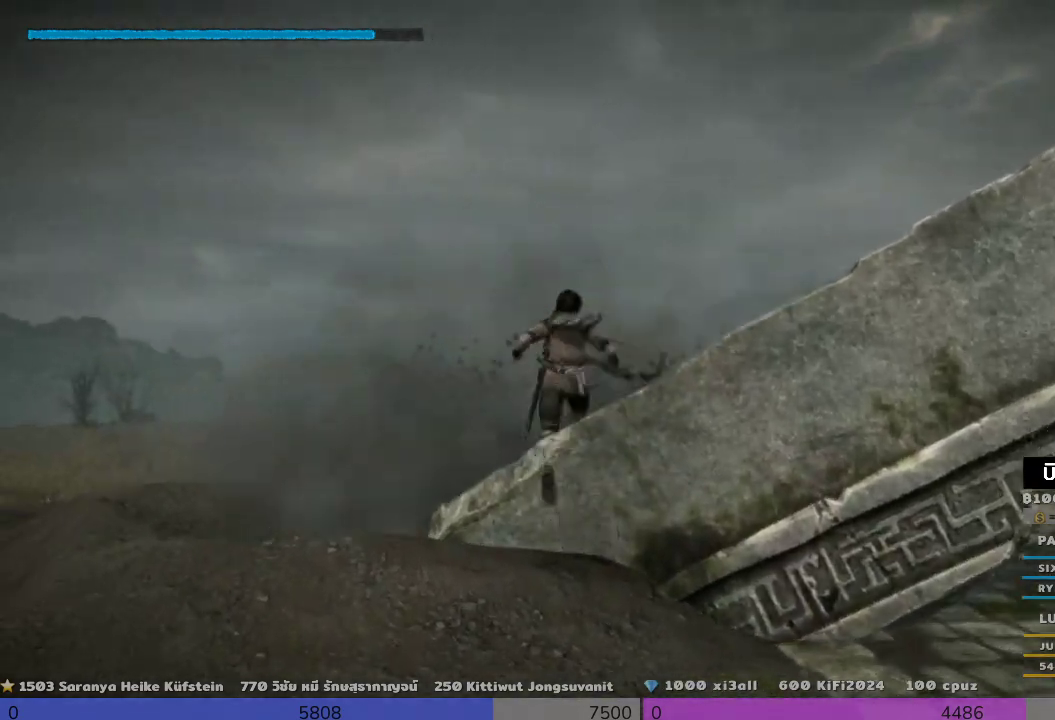
{"buttons": ["R2"], "left_stick": "right", "right_stick": "center", "events": [[167, "R2", "down"]]}
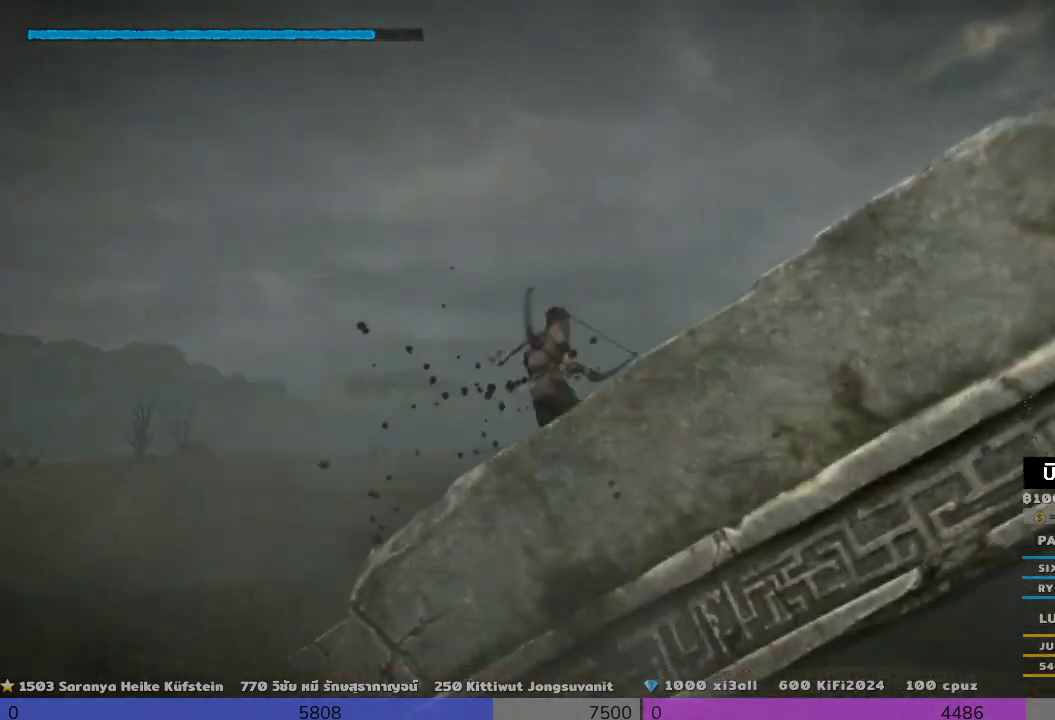
{"buttons": ["R2"], "left_stick": "right", "right_stick": "down-right", "events": [[333, "right_stick", "down-right"]]}
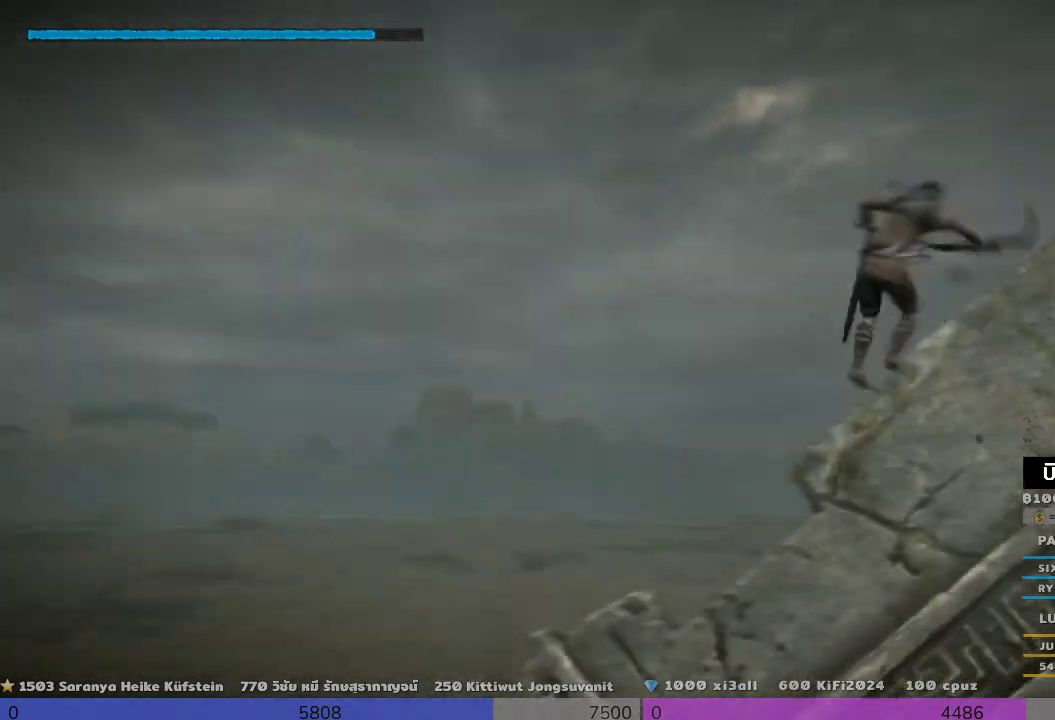
{"buttons": ["R2"], "left_stick": "up", "right_stick": "down-right", "events": [[133, "left_stick", "up-right"], [500, "left_stick", "up"]]}
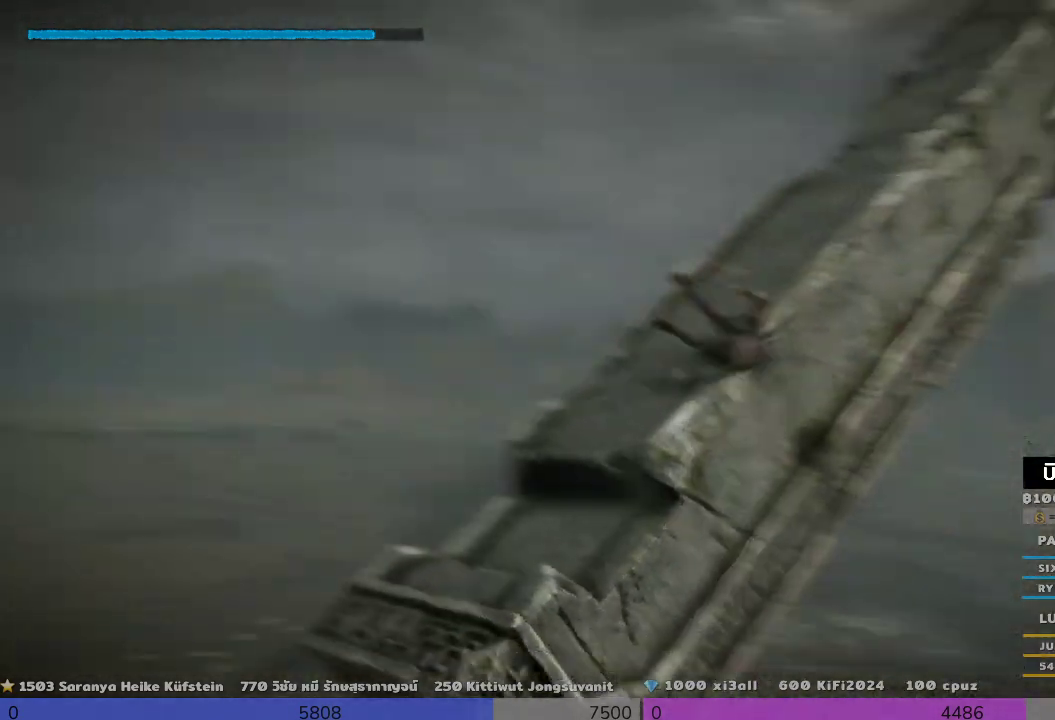
{"buttons": ["R2"], "left_stick": "up", "right_stick": "center", "events": [[167, "right_stick", "center"]]}
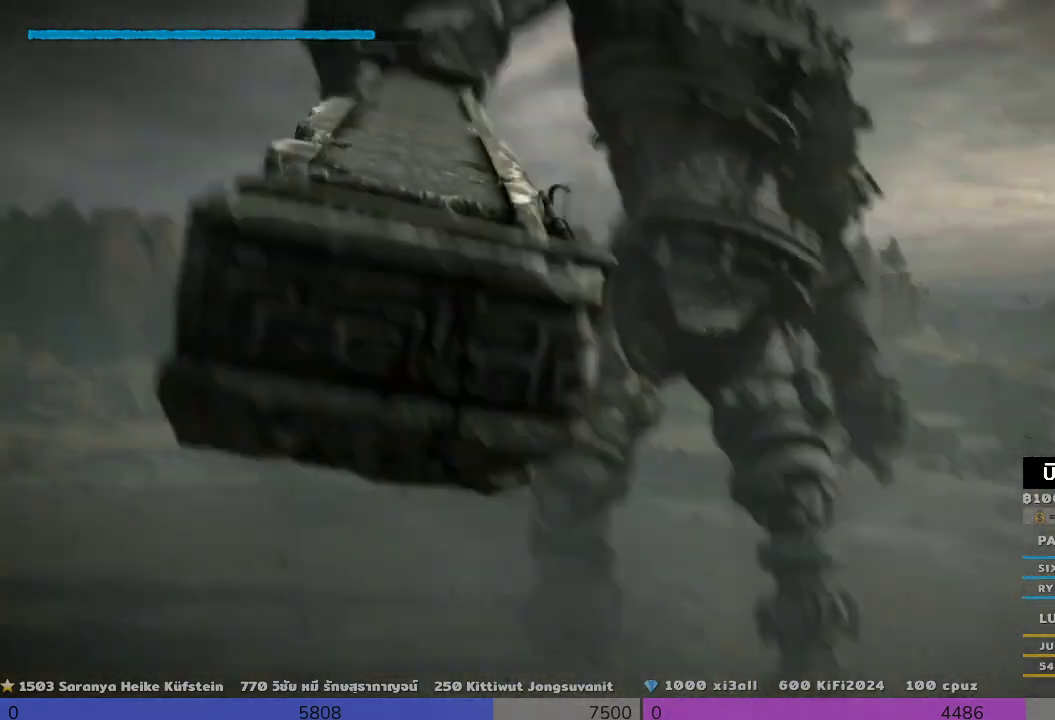
{"buttons": ["R2"], "left_stick": "up", "right_stick": "down-right", "events": [[133, "left_stick", "center"], [133, "right_stick", "left"], [333, "left_stick", "up"], [333, "right_stick", "center"], [467, "right_stick", "down-right"]]}
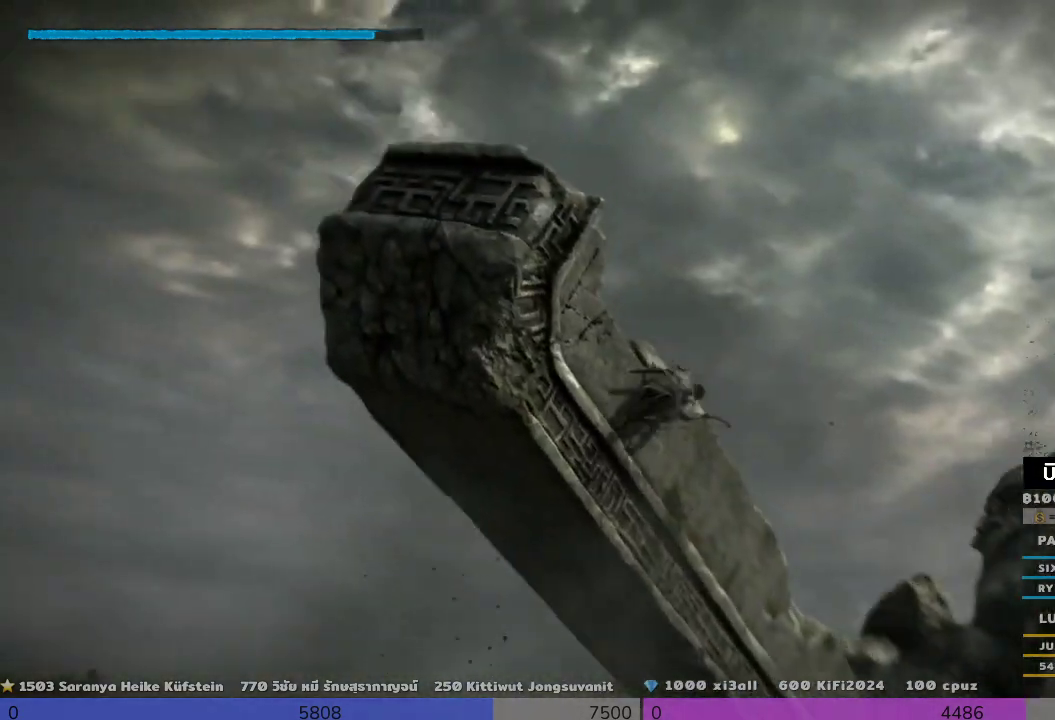
{"buttons": ["R2"], "left_stick": "up", "right_stick": "down", "events": [[467, "right_stick", "down"]]}
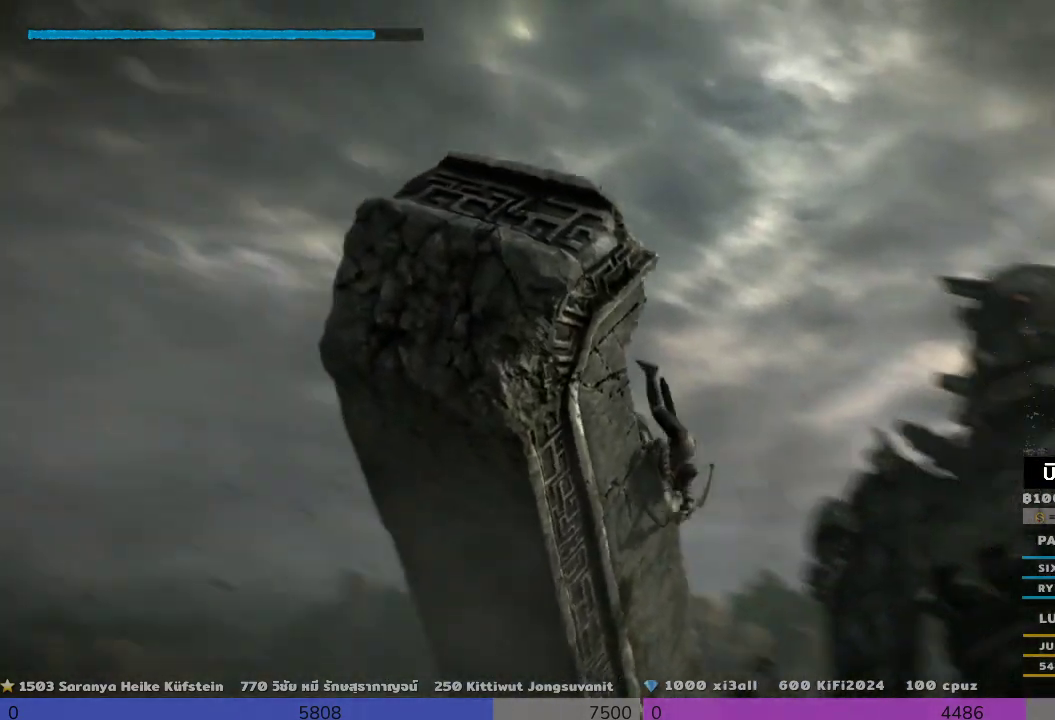
{"buttons": ["R2"], "left_stick": "up", "right_stick": "center", "events": [[300, "right_stick", "down-left"], [467, "right_stick", "center"]]}
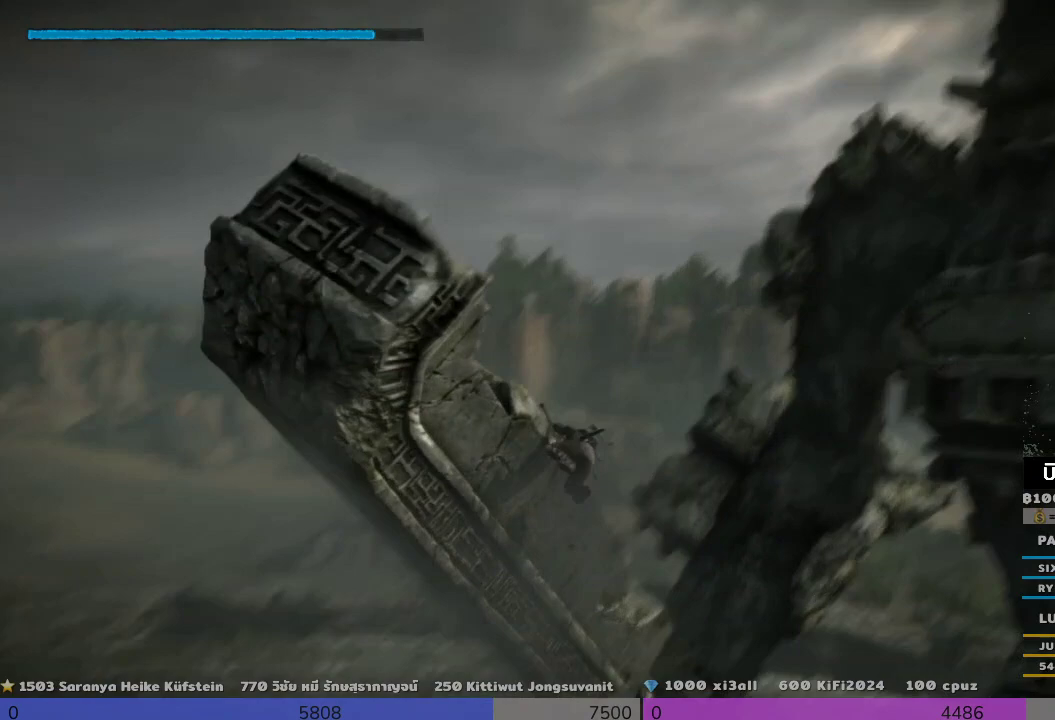
{"buttons": ["R2"], "left_stick": "up", "right_stick": "right", "events": [[133, "right_stick", "right"]]}
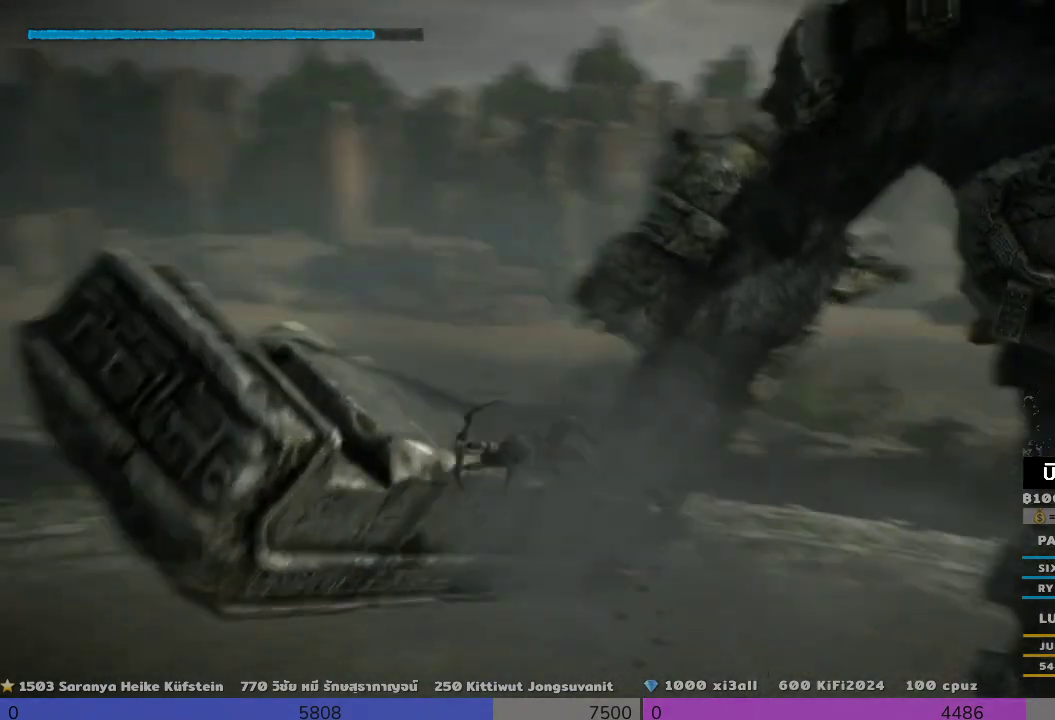
{"buttons": ["R2"], "left_stick": "up", "right_stick": "center", "events": [[133, "right_stick", "center"]]}
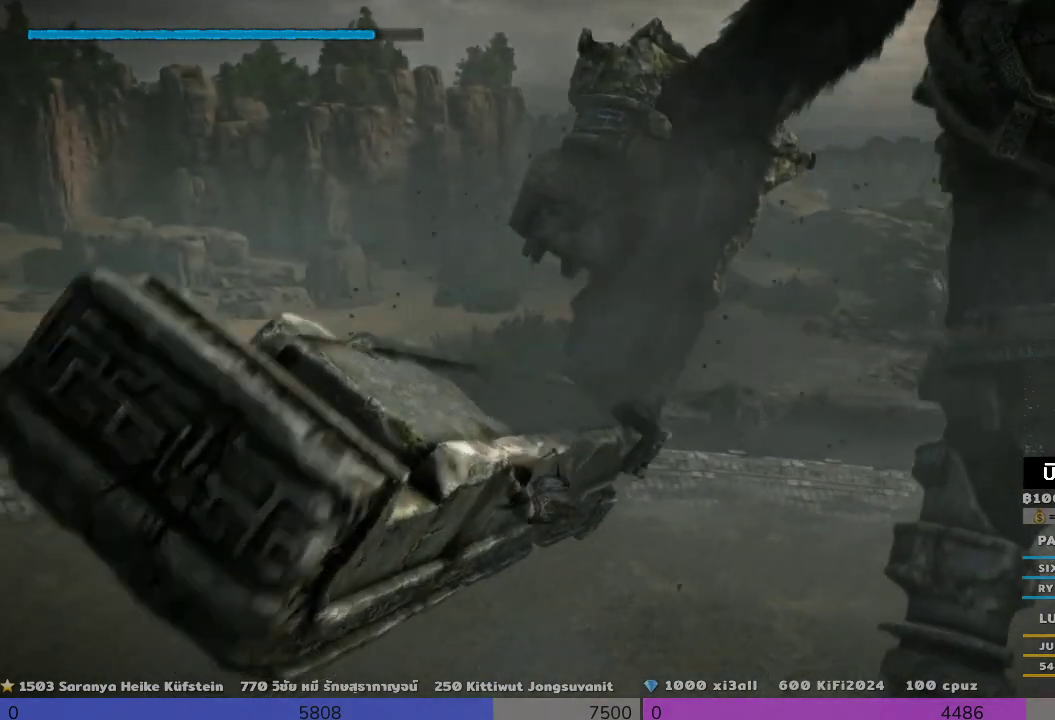
{"buttons": ["R2"], "left_stick": "up", "right_stick": "center", "events": []}
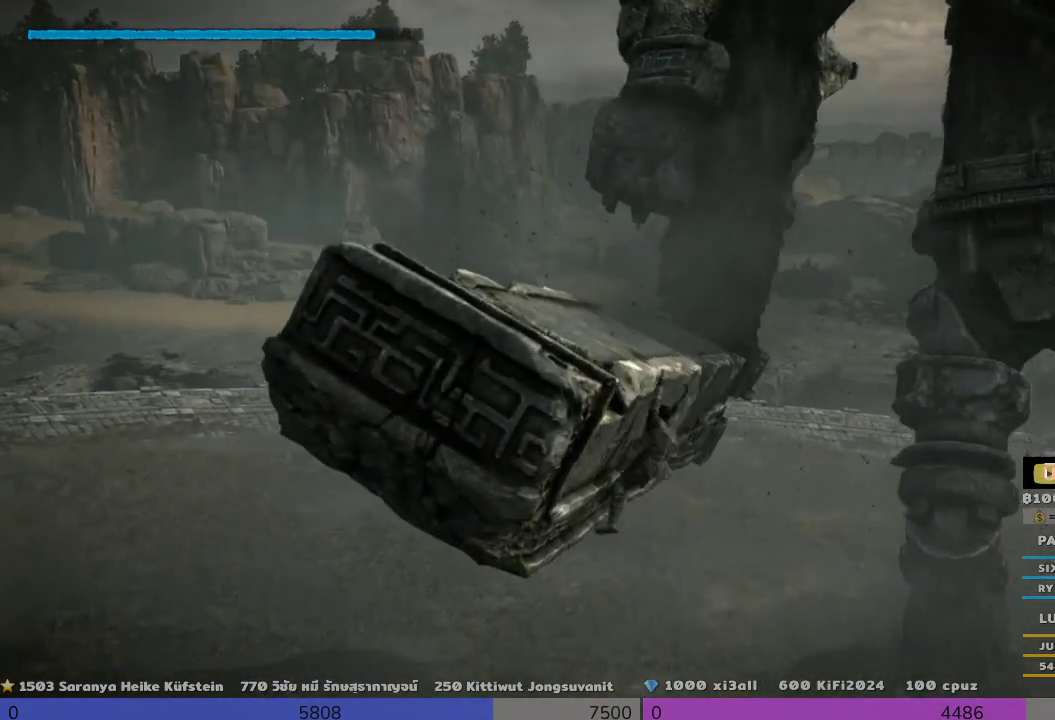
{"buttons": ["R2"], "left_stick": "up", "right_stick": "center", "events": []}
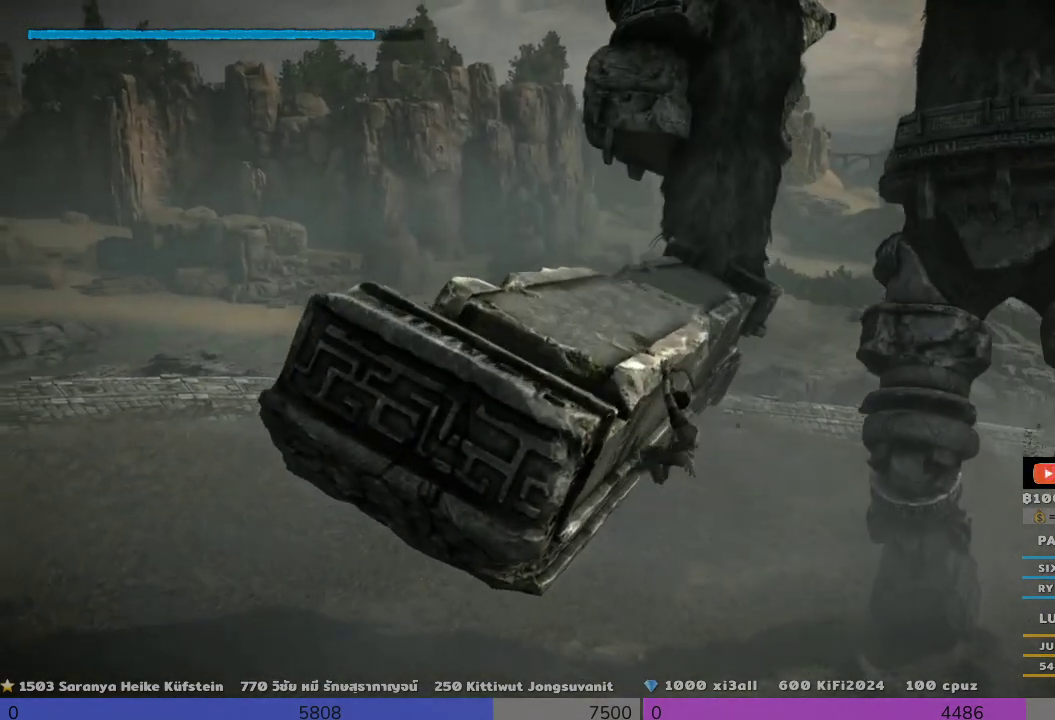
{"buttons": ["R2"], "left_stick": "up", "right_stick": "center", "events": []}
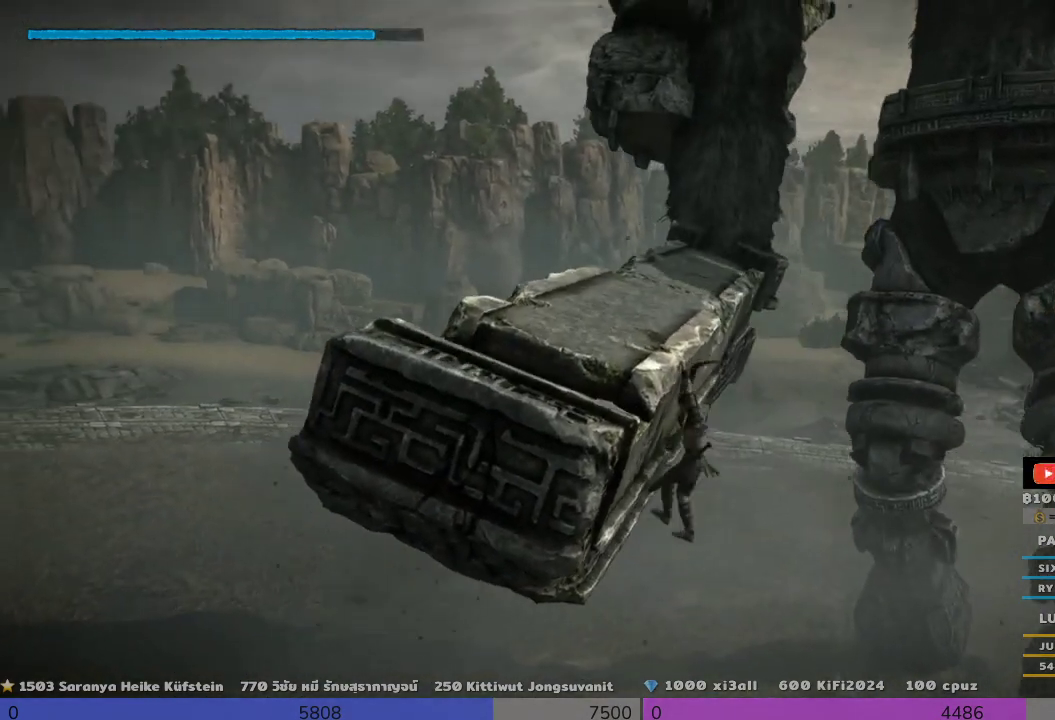
{"buttons": ["R2"], "left_stick": "up", "right_stick": "center", "events": [[167, "CROSS", "down"], [333, "CROSS", "up"]]}
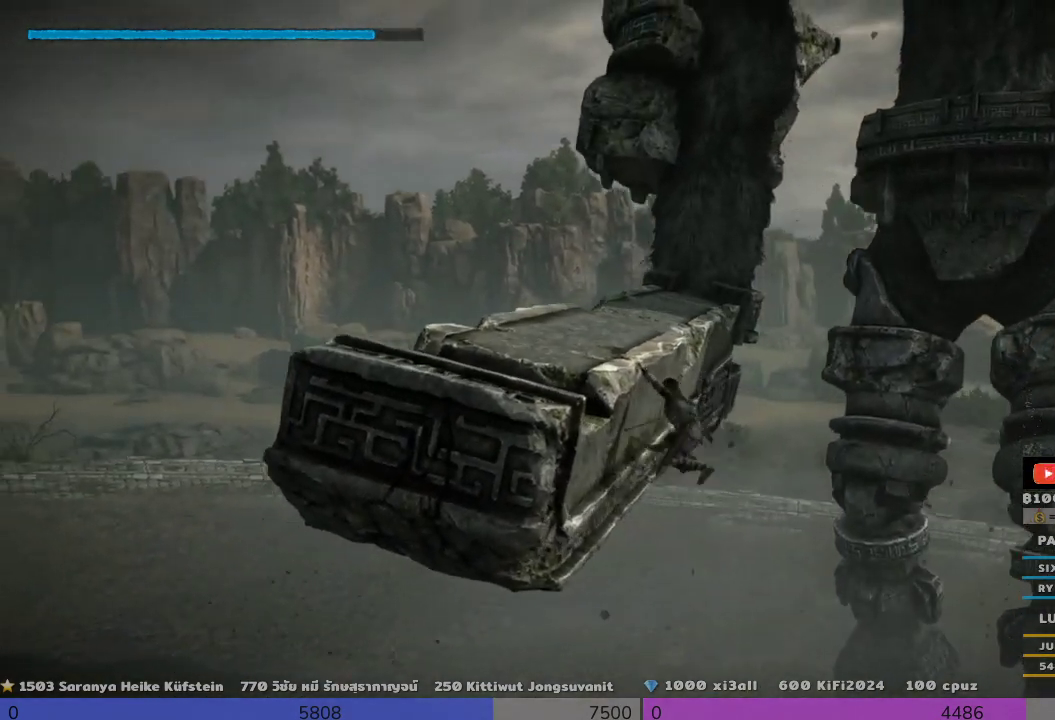
{"buttons": ["R2"], "left_stick": "up", "right_stick": "center", "events": [[300, "CROSS", "down"], [500, "CROSS", "up"]]}
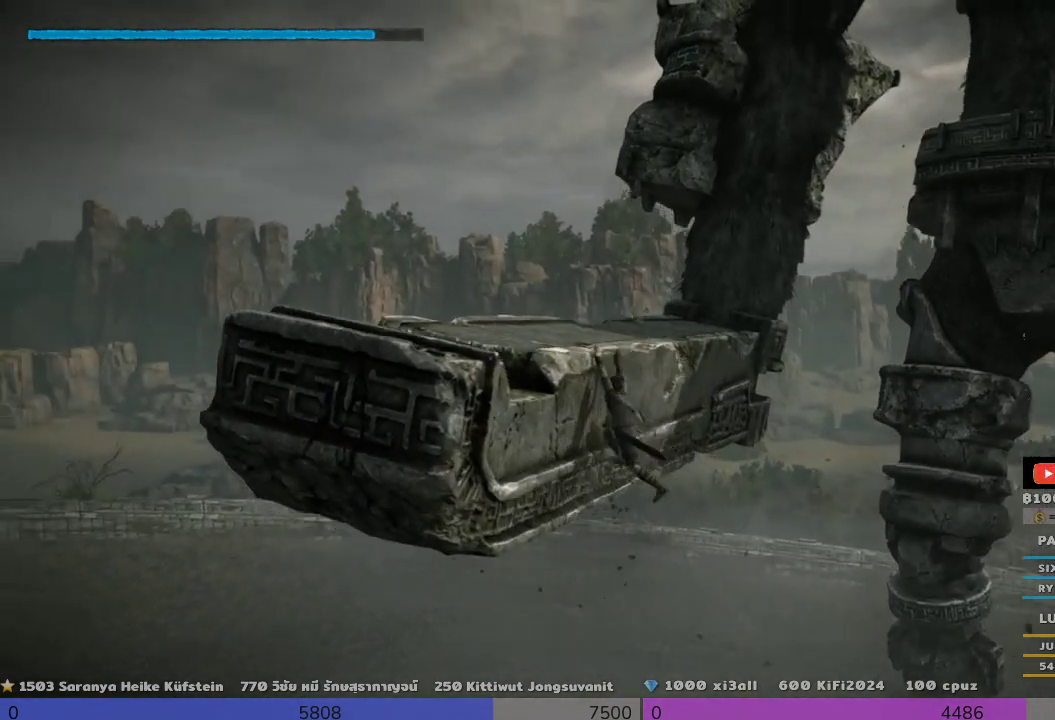
{"buttons": ["R2"], "left_stick": "up", "right_stick": "center", "events": []}
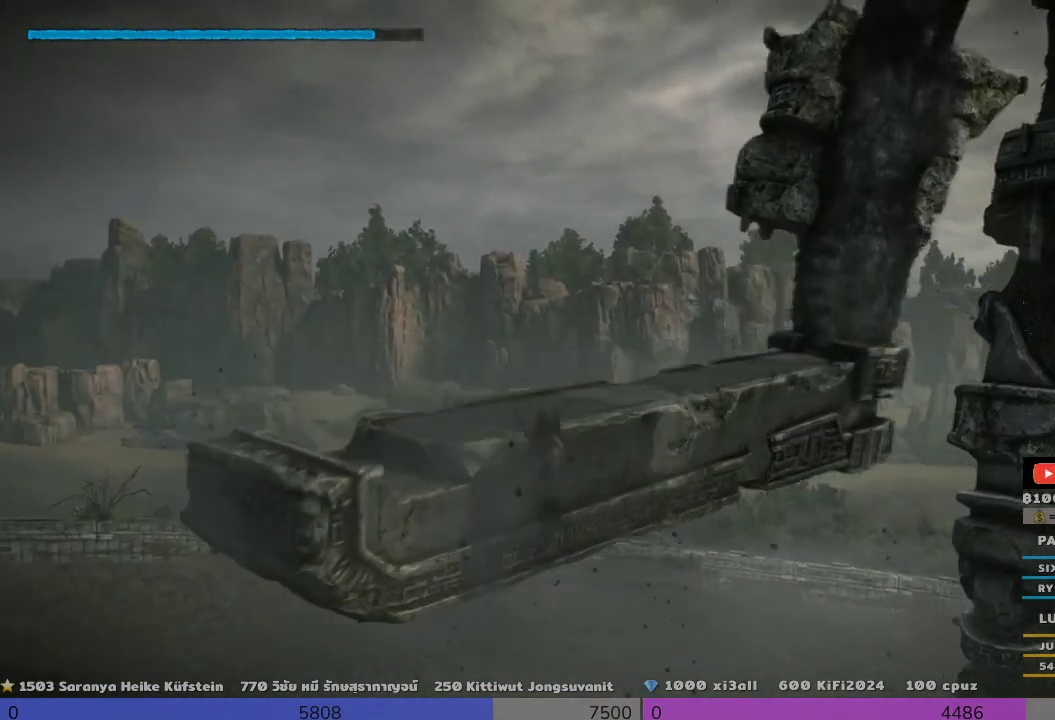
{"buttons": ["R2"], "left_stick": "up", "right_stick": "right", "events": [[467, "right_stick", "right"]]}
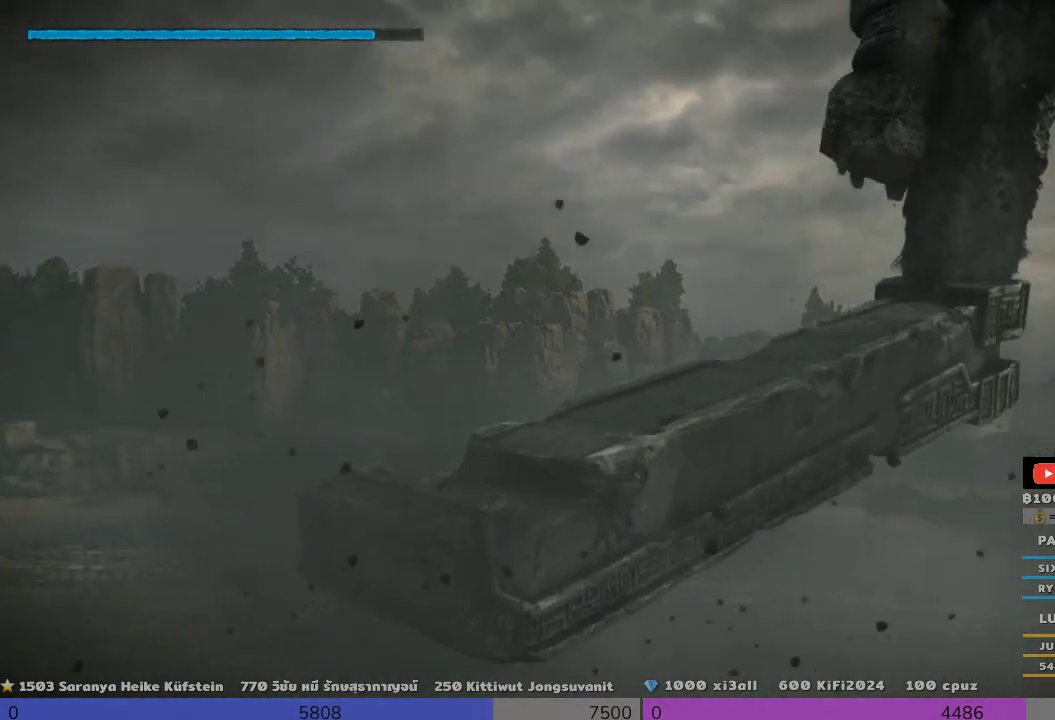
{"buttons": ["R2"], "left_stick": "up", "right_stick": "center", "events": [[133, "right_stick", "center"]]}
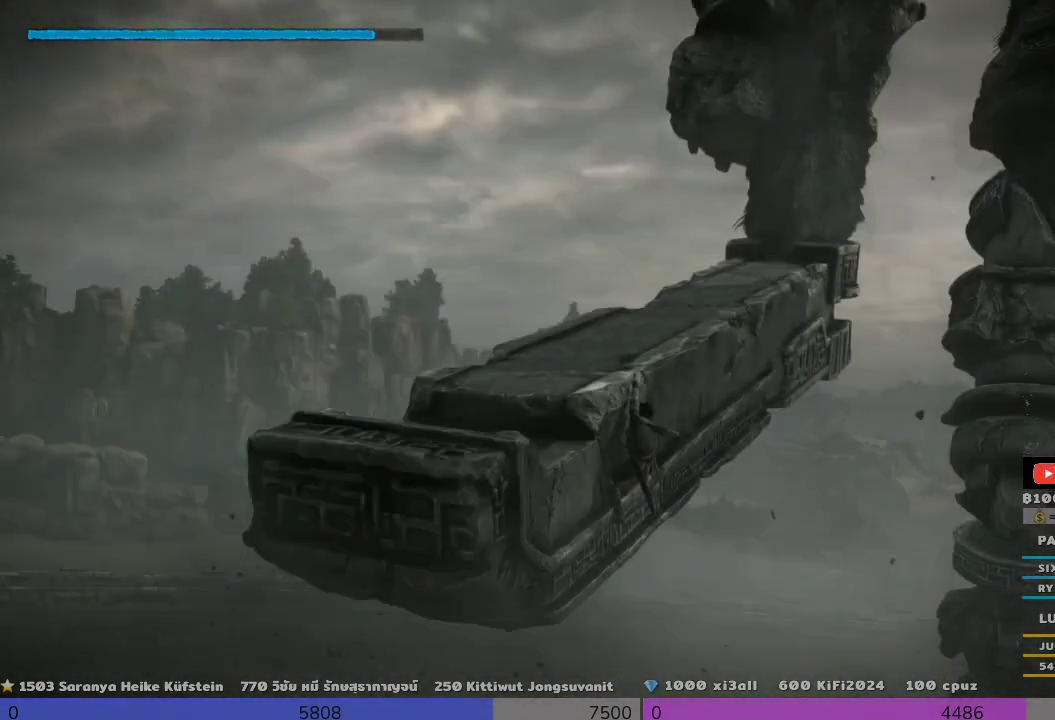
{"buttons": ["R2"], "left_stick": "up", "right_stick": "center", "events": [[333, "CROSS", "down"], [500, "CROSS", "up"]]}
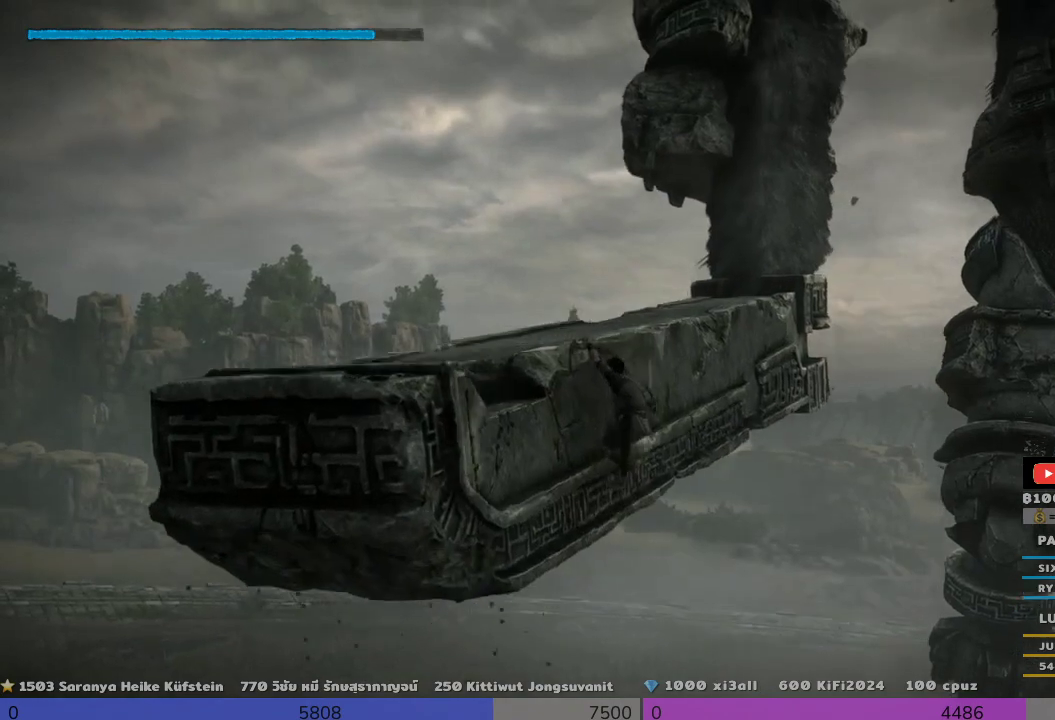
{"buttons": ["R2"], "left_stick": "up", "right_stick": "center", "events": [[167, "CROSS", "down"], [500, "CROSS", "up"]]}
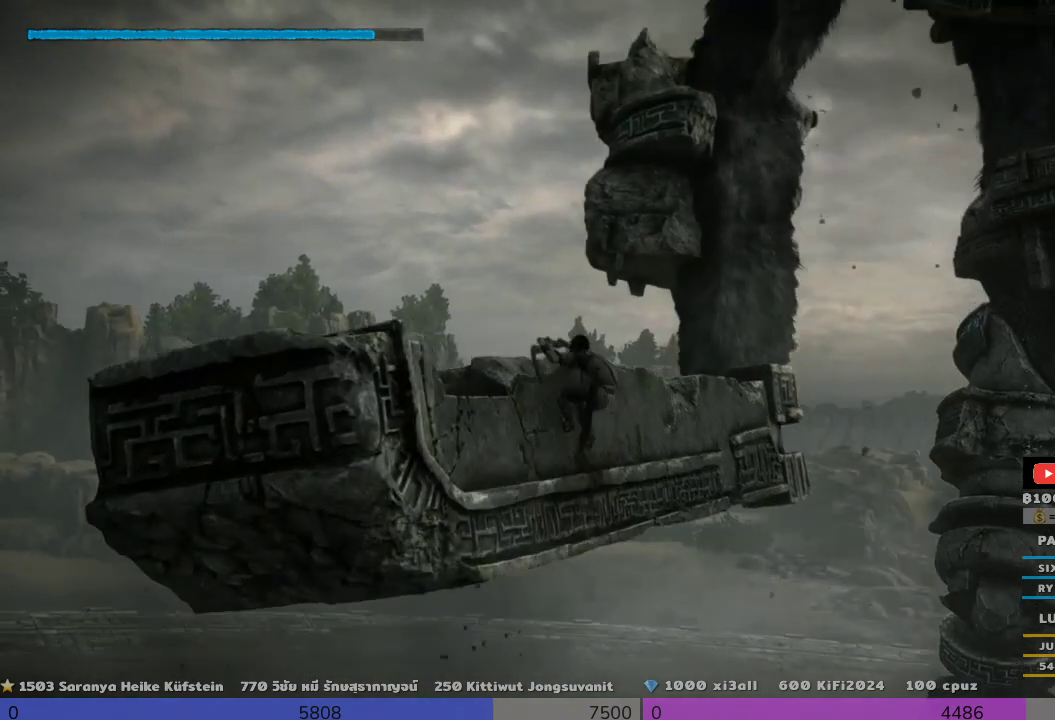
{"buttons": ["CROSS", "R2"], "left_stick": "up", "right_stick": "center", "events": [[500, "CROSS", "down"]]}
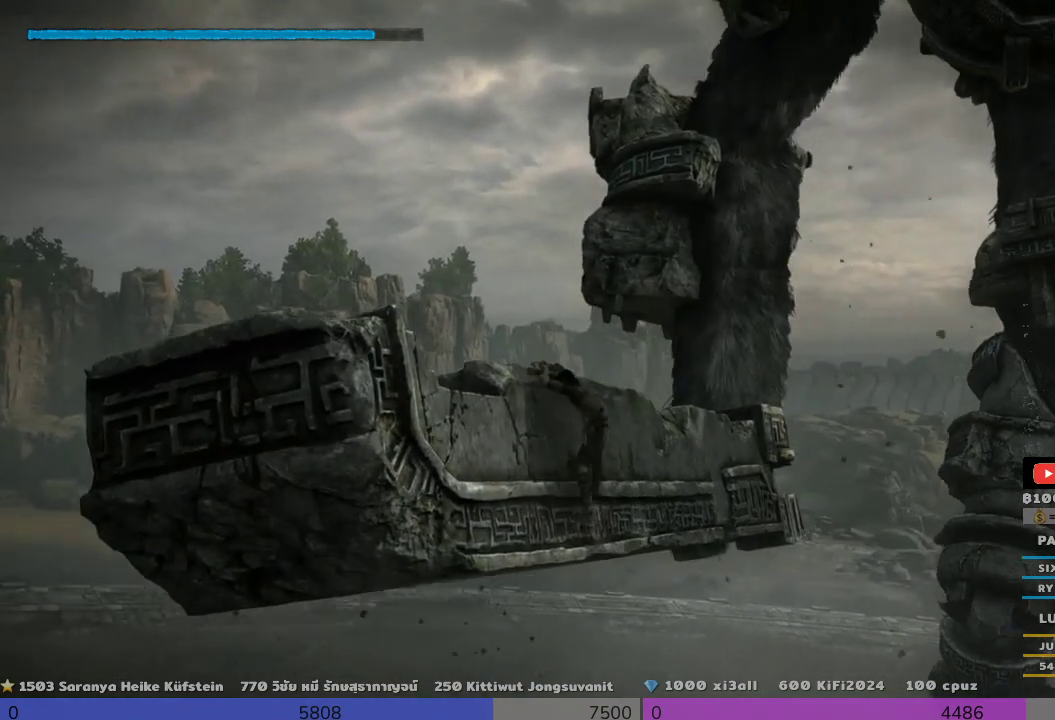
{"buttons": ["R2"], "left_stick": "up", "right_stick": "center", "events": [[500, "CROSS", "up"]]}
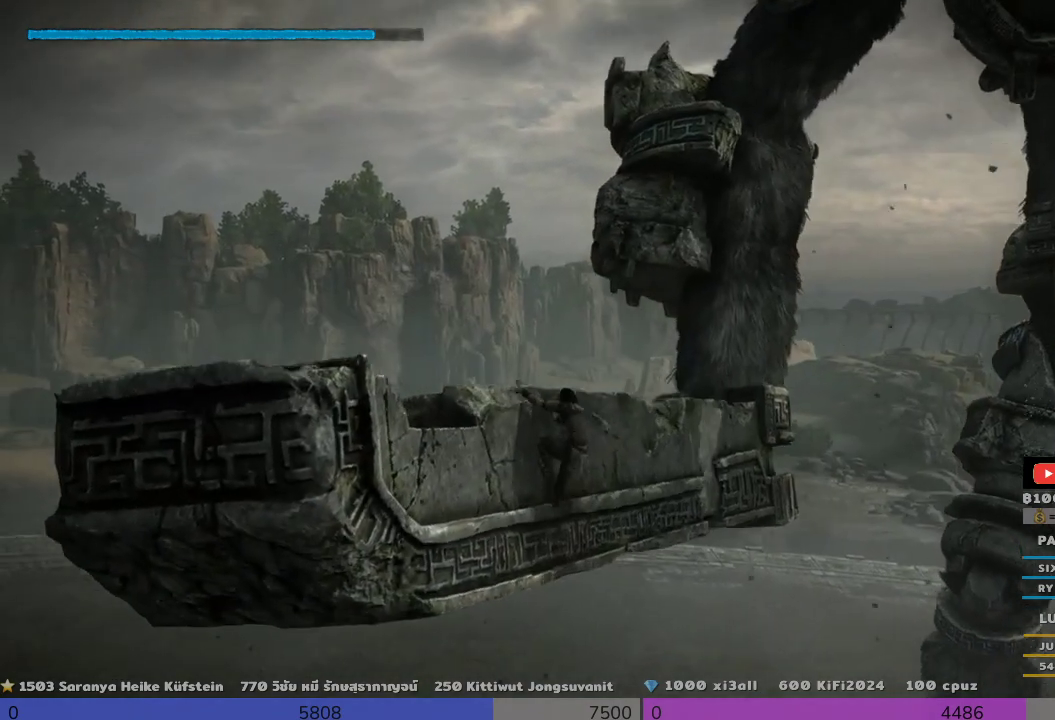
{"buttons": ["R2"], "left_stick": "up", "right_stick": "center", "events": [[167, "CROSS", "down"], [333, "CROSS", "up"]]}
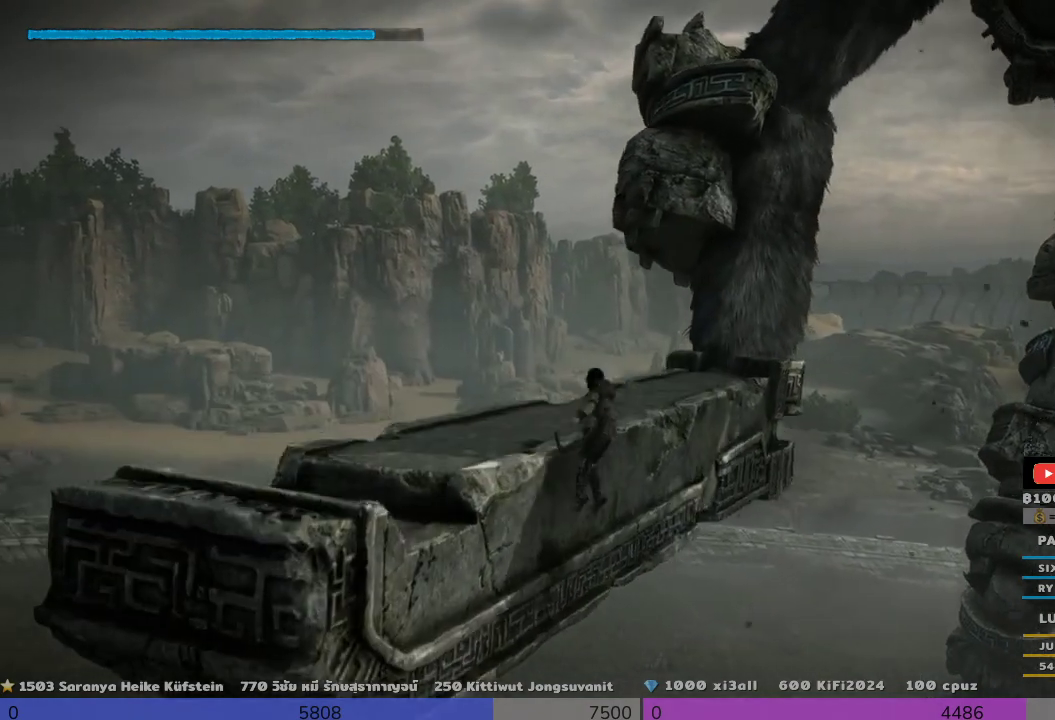
{"buttons": ["CROSS", "R2"], "left_stick": "up", "right_stick": "center", "events": [[500, "CROSS", "down"]]}